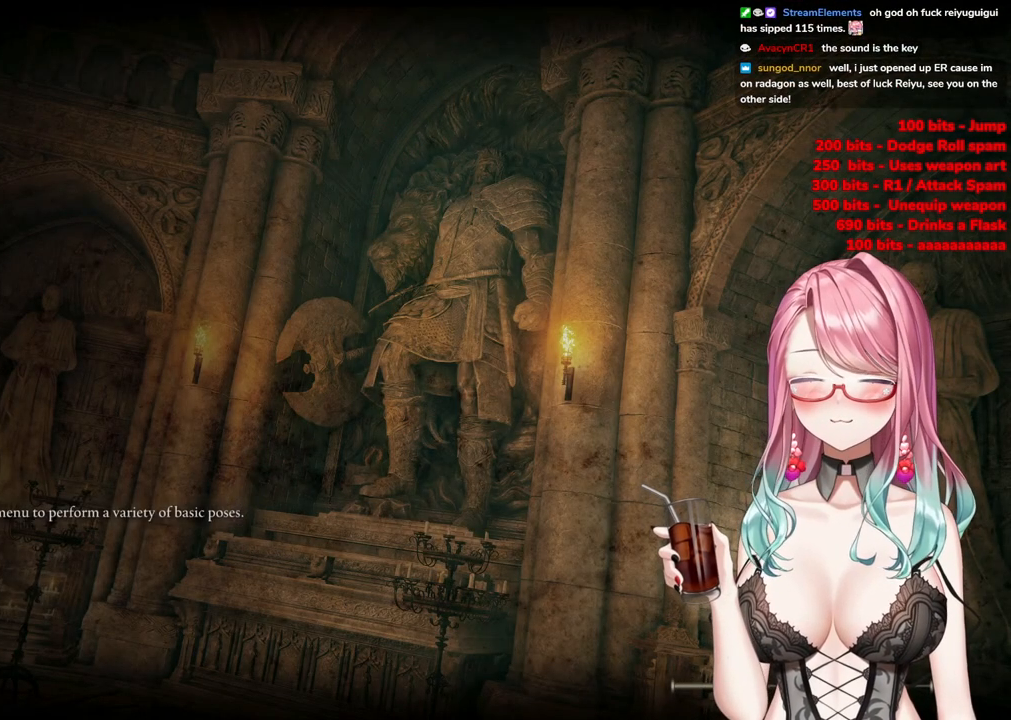
Gameplay with a controller (PlayStation layout); each line is a JSON object with the inputs held at the frame after it. "events" lists button and stick changes between this image and that frame as [ms after this image, input, new state], when the widget could be followed in between.
{"buttons": [], "left_stick": "up", "right_stick": "center", "events": [[434, "left_stick", "up"]]}
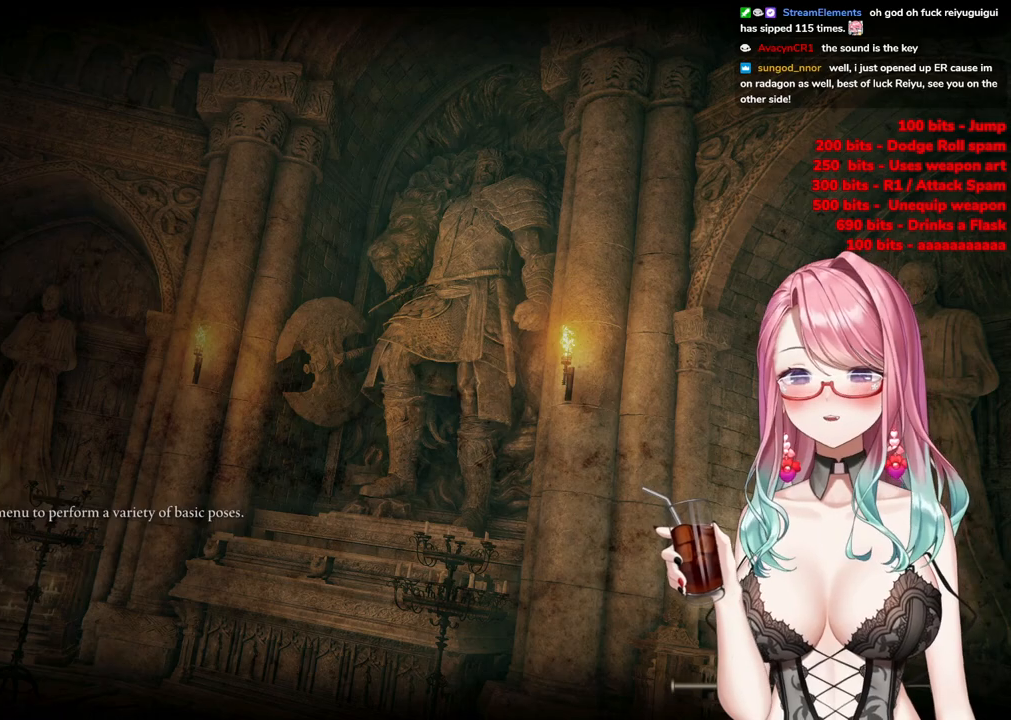
{"buttons": [], "left_stick": "up", "right_stick": "center", "events": []}
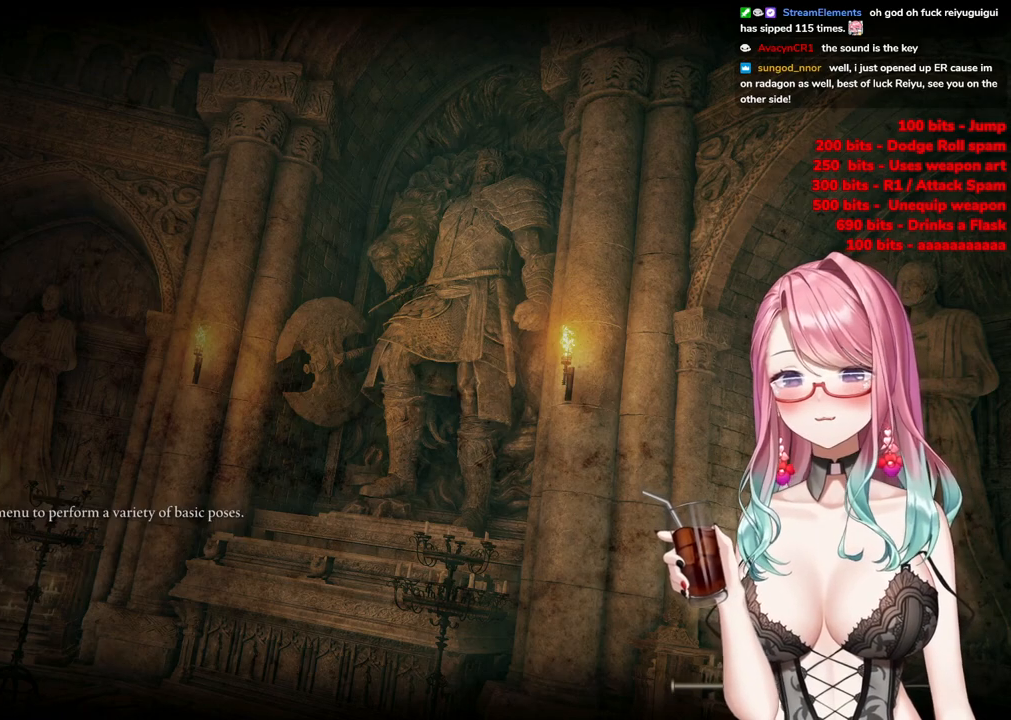
{"buttons": ["CIRCLE"], "left_stick": "up", "right_stick": "center", "events": [[284, "CIRCLE", "down"]]}
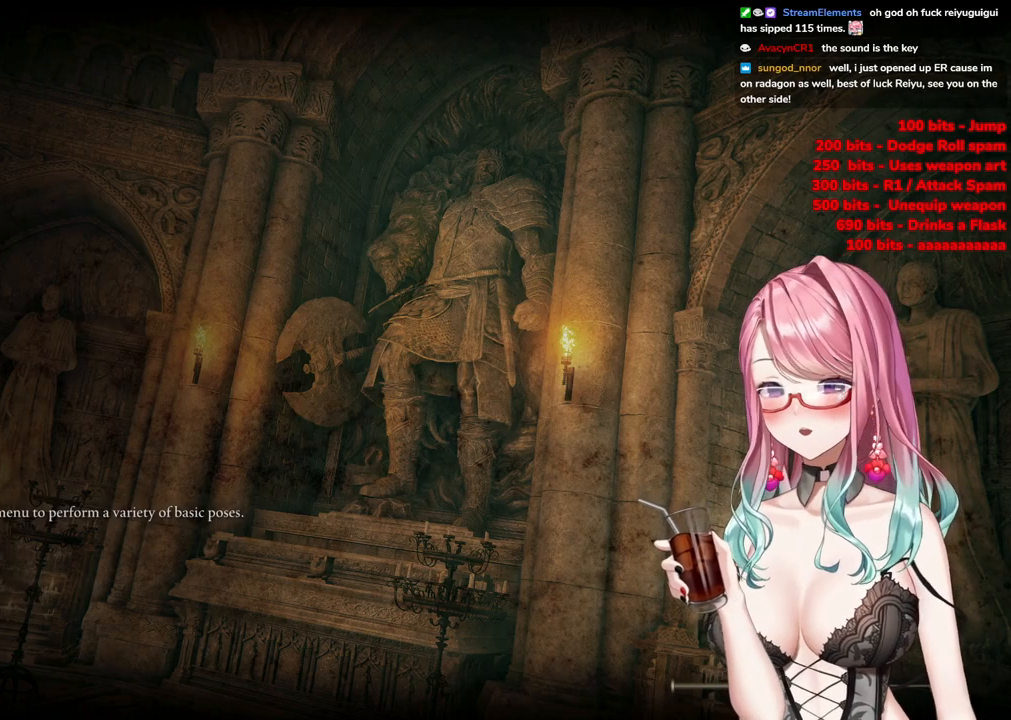
{"buttons": [], "left_stick": "up", "right_stick": "center", "events": [[367, "CIRCLE", "up"]]}
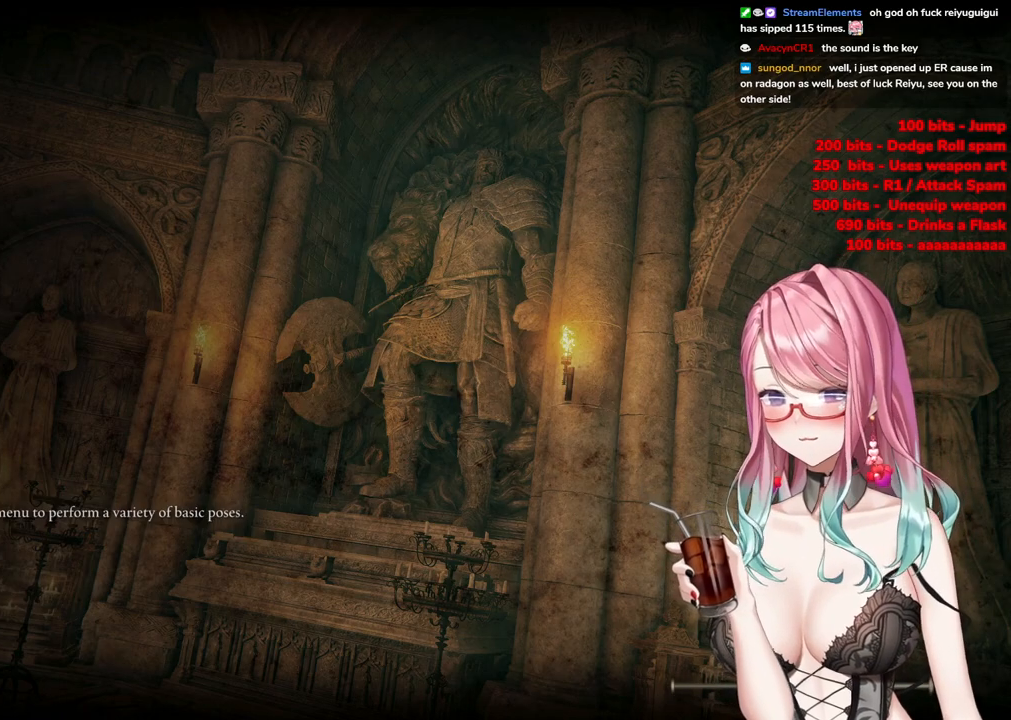
{"buttons": ["CIRCLE"], "left_stick": "up", "right_stick": "center", "events": [[250, "CIRCLE", "down"]]}
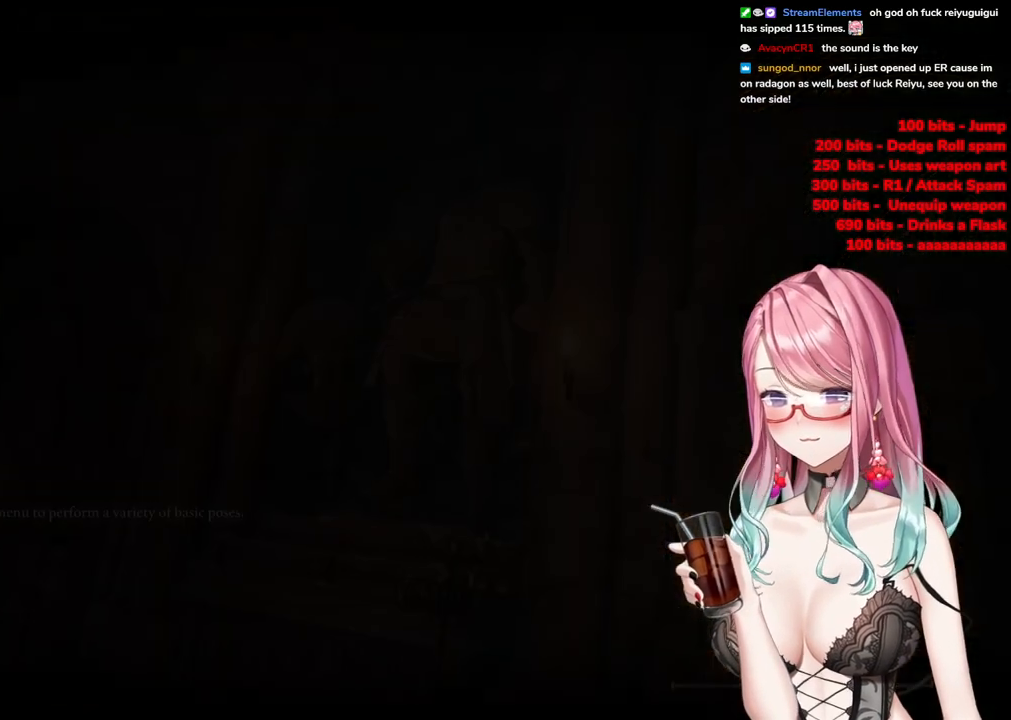
{"buttons": ["CIRCLE"], "left_stick": "up", "right_stick": "center", "events": []}
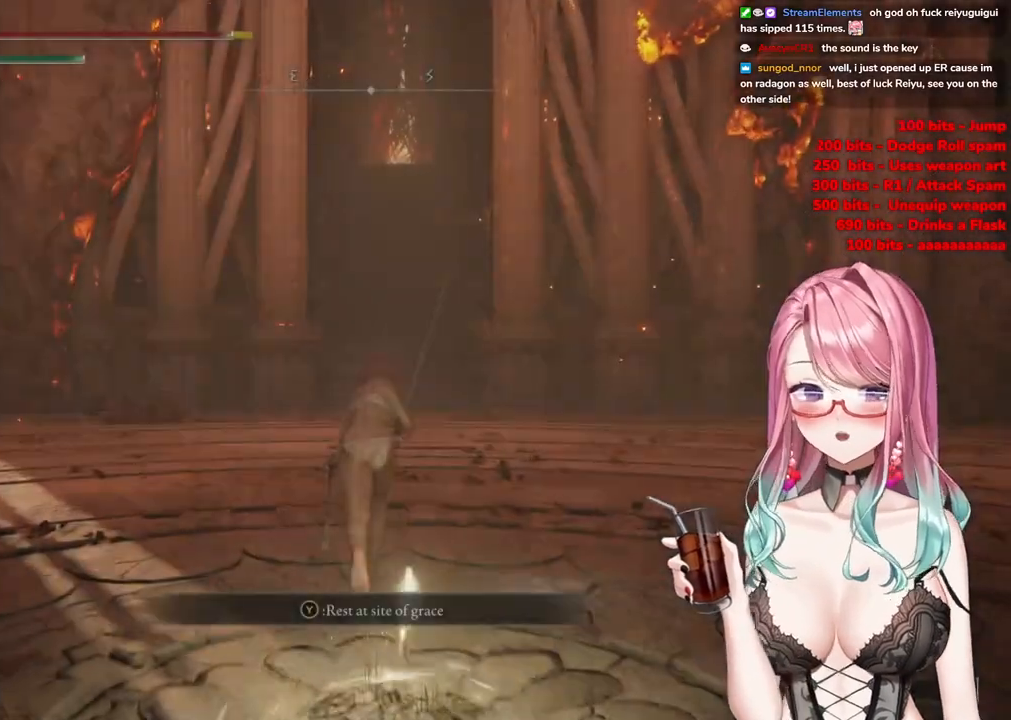
{"buttons": ["CIRCLE"], "left_stick": "up", "right_stick": "center", "events": []}
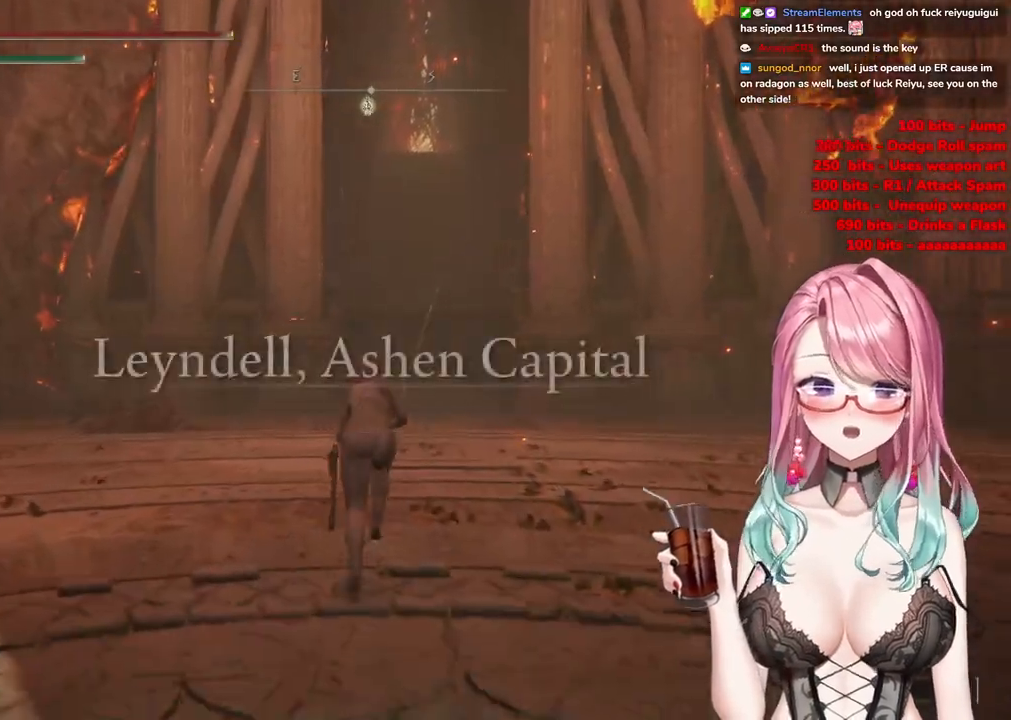
{"buttons": ["CIRCLE"], "left_stick": "up", "right_stick": "center", "events": []}
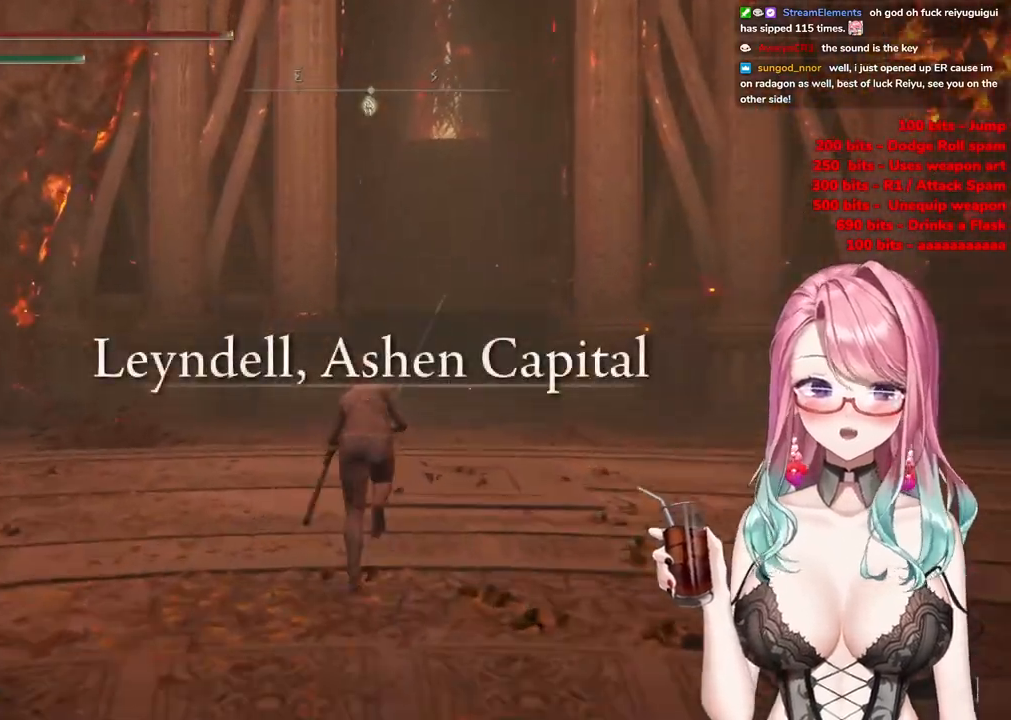
{"buttons": ["CIRCLE"], "left_stick": "up", "right_stick": "center", "events": []}
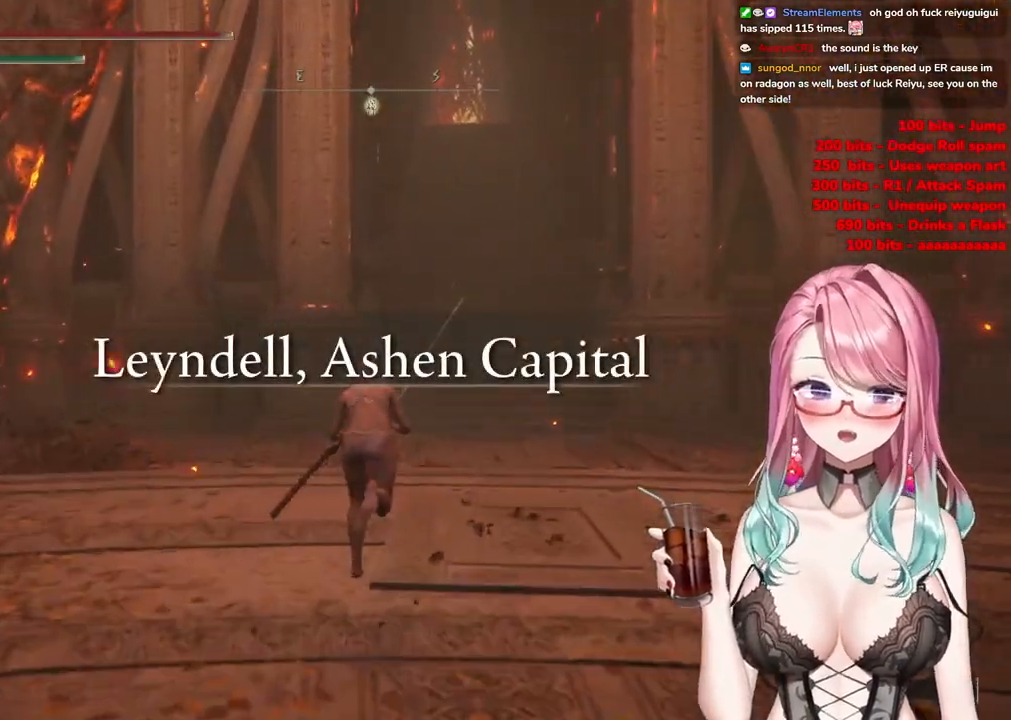
{"buttons": ["CIRCLE"], "left_stick": "up", "right_stick": "center", "events": []}
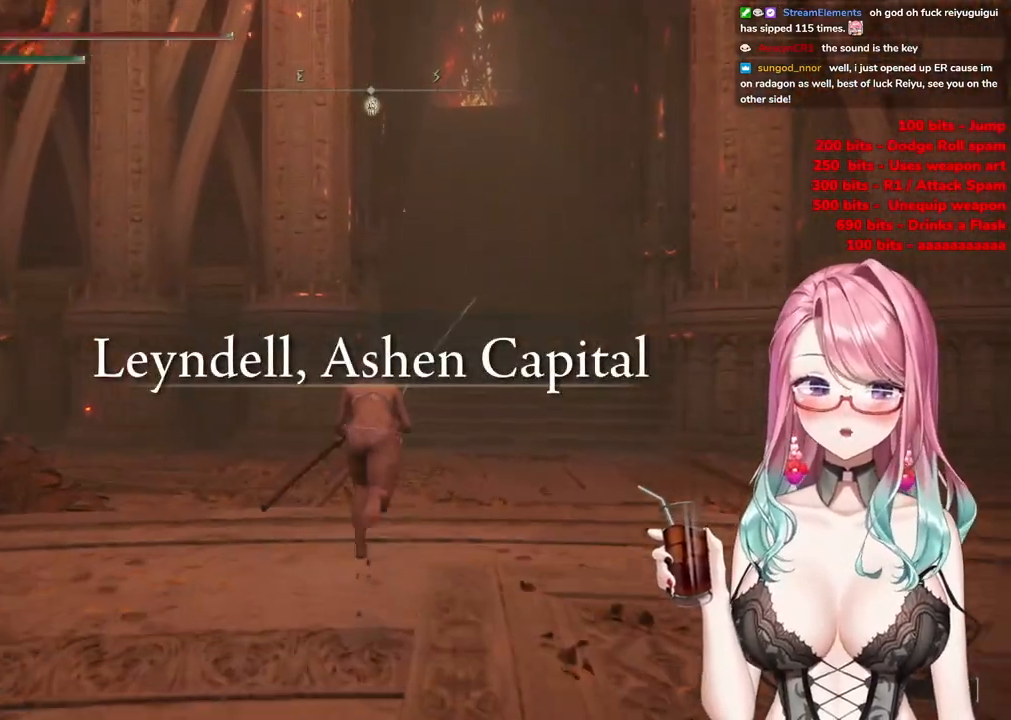
{"buttons": ["CIRCLE"], "left_stick": "up", "right_stick": "center", "events": []}
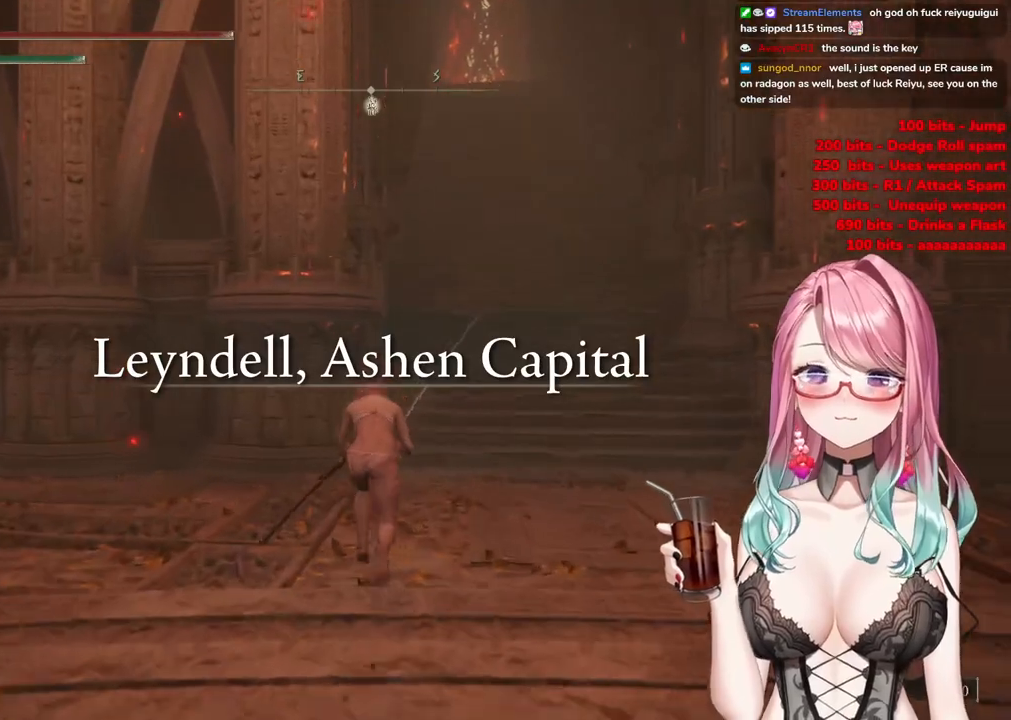
{"buttons": ["CIRCLE"], "left_stick": "up-right", "right_stick": "center", "events": [[200, "left_stick", "up-right"]]}
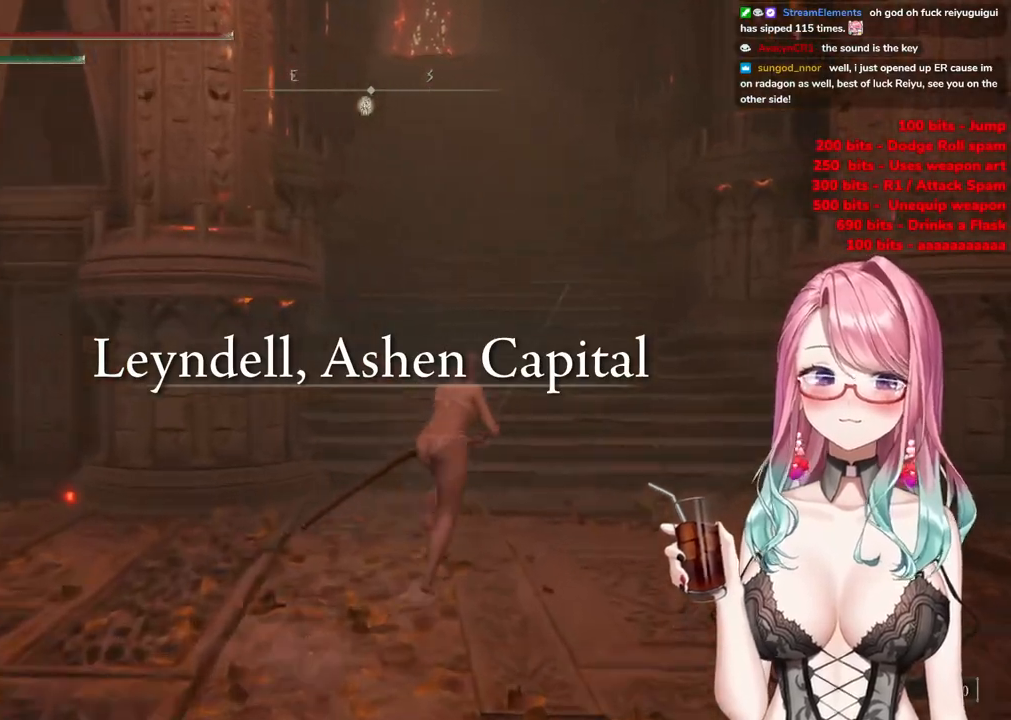
{"buttons": ["CIRCLE"], "left_stick": "up", "right_stick": "center", "events": [[67, "left_stick", "up"]]}
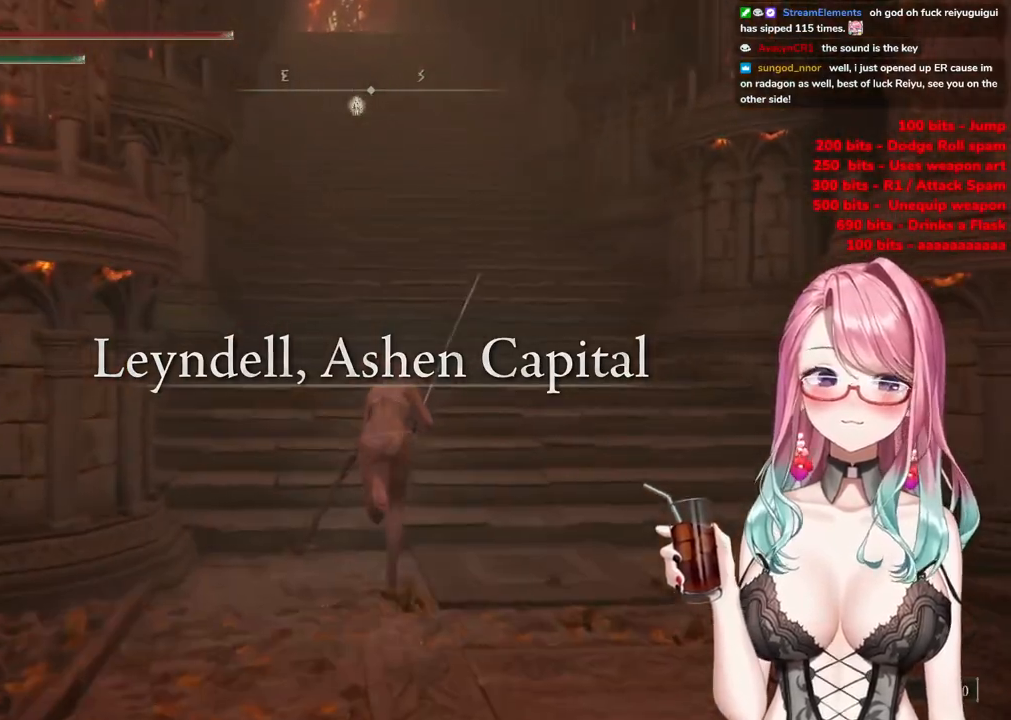
{"buttons": ["CIRCLE"], "left_stick": "up", "right_stick": "center", "events": []}
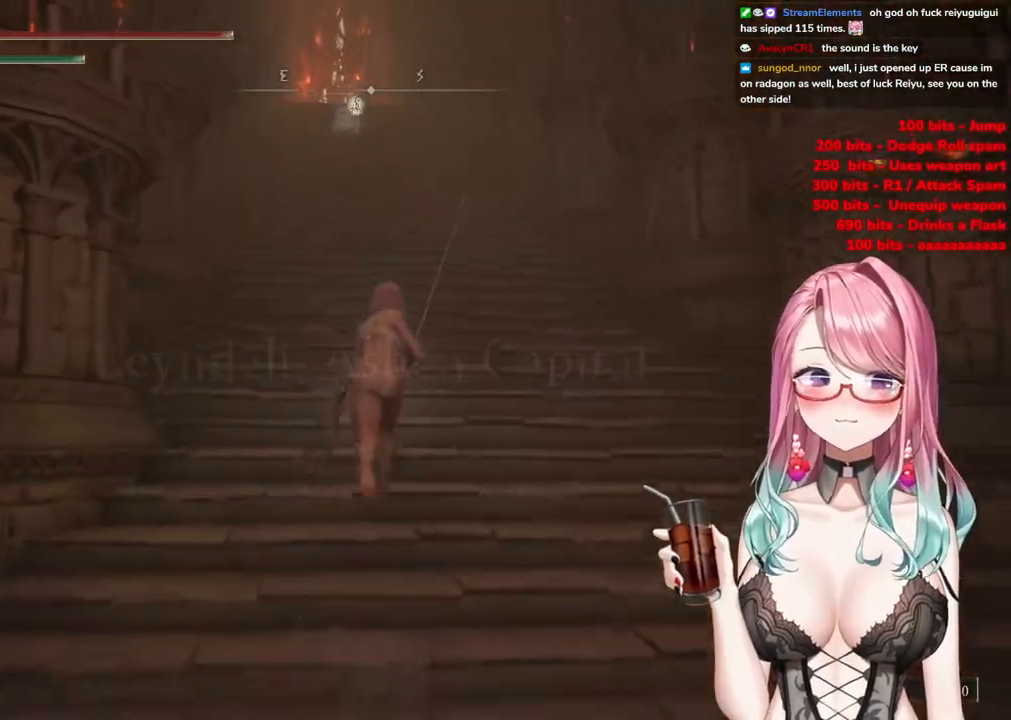
{"buttons": ["CIRCLE"], "left_stick": "up", "right_stick": "center", "events": []}
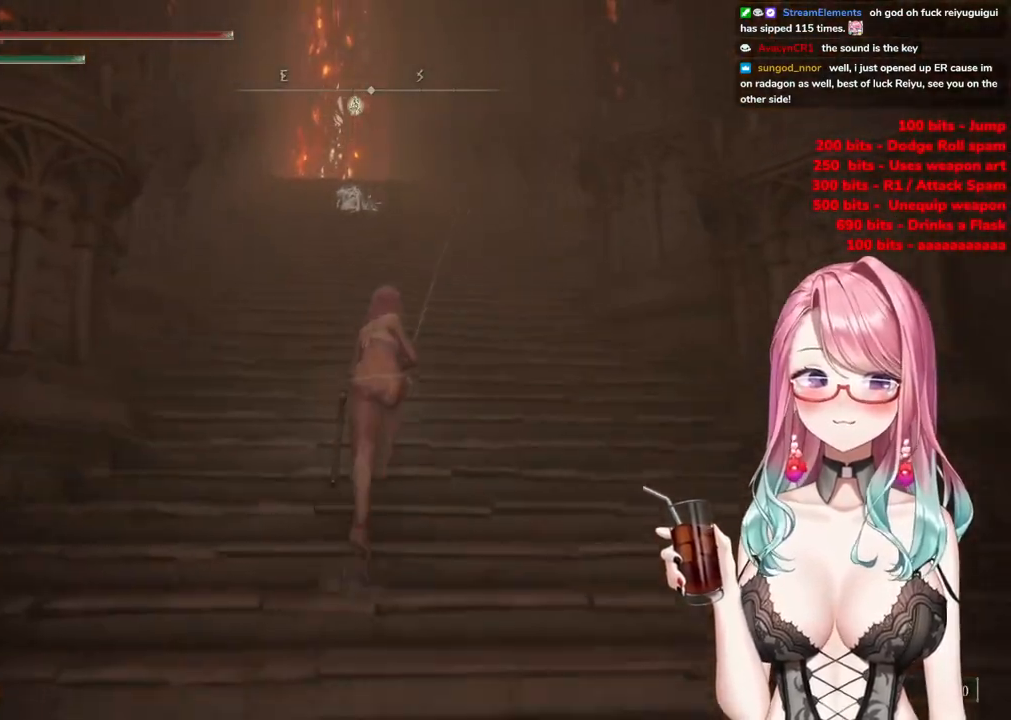
{"buttons": ["CIRCLE"], "left_stick": "up", "right_stick": "center", "events": []}
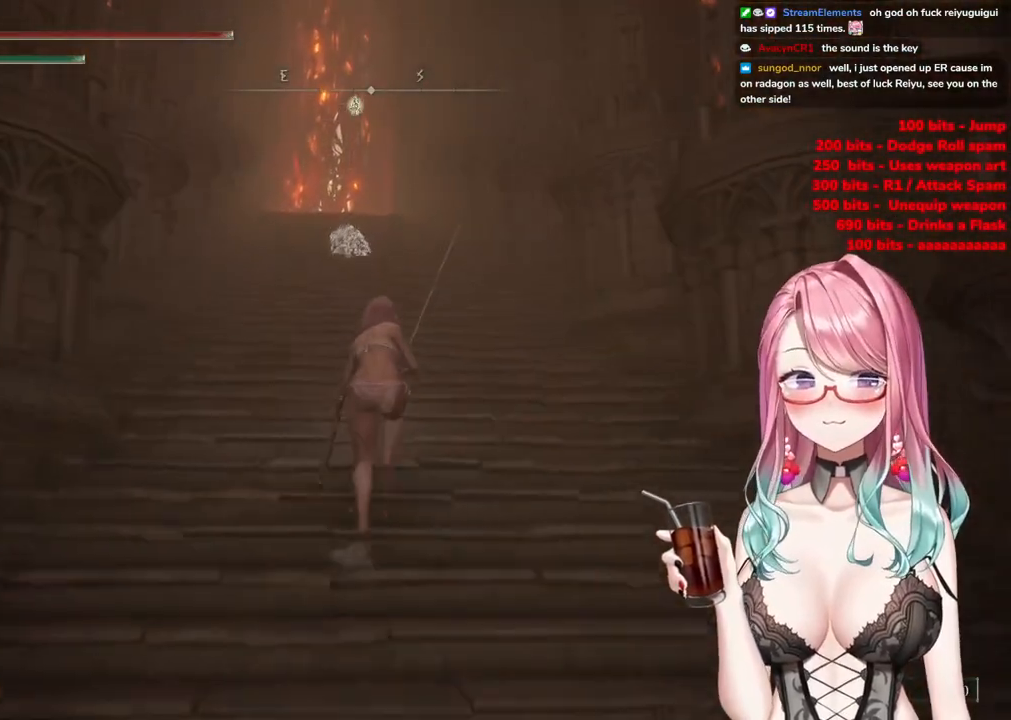
{"buttons": ["CIRCLE"], "left_stick": "up", "right_stick": "center", "events": []}
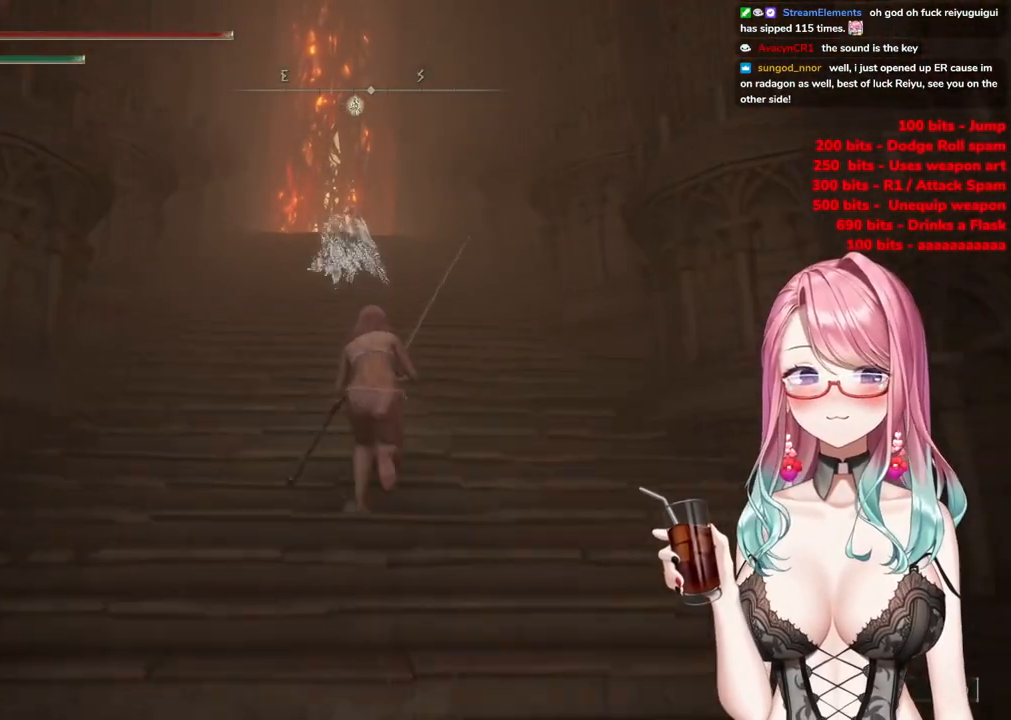
{"buttons": ["CIRCLE"], "left_stick": "up", "right_stick": "center", "events": []}
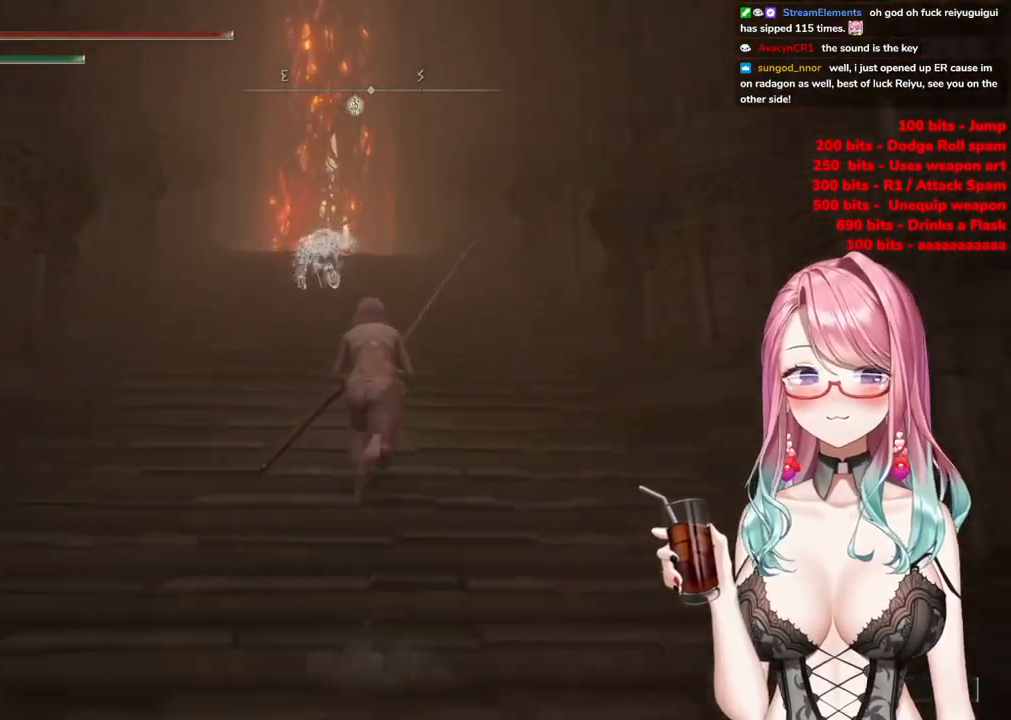
{"buttons": ["CIRCLE"], "left_stick": "up", "right_stick": "center", "events": []}
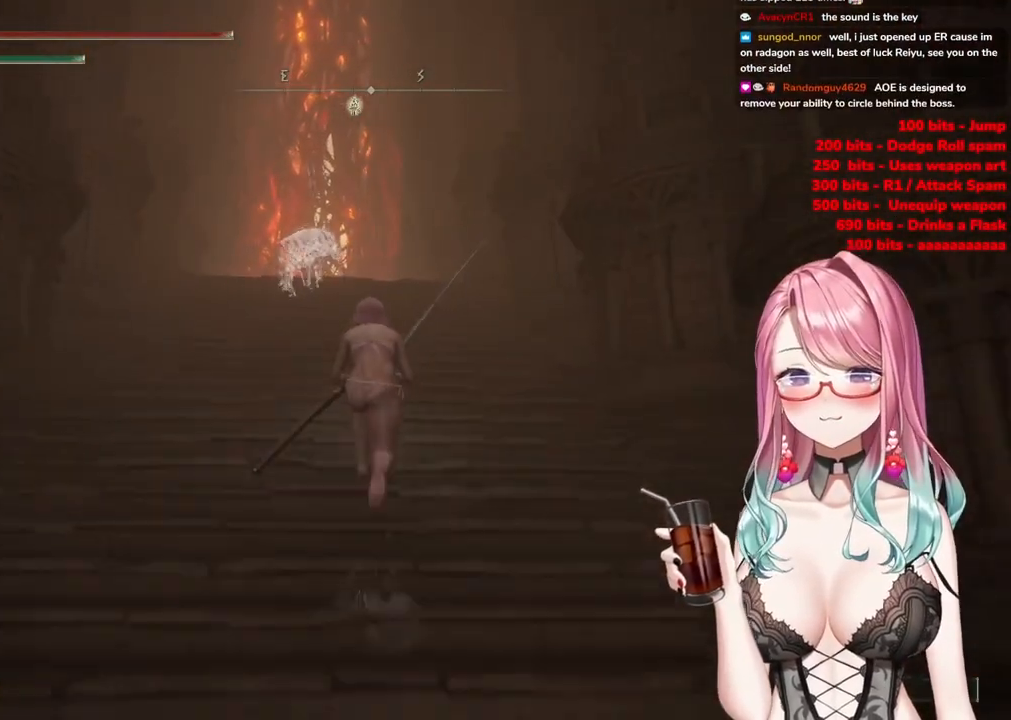
{"buttons": ["CIRCLE"], "left_stick": "up", "right_stick": "center", "events": []}
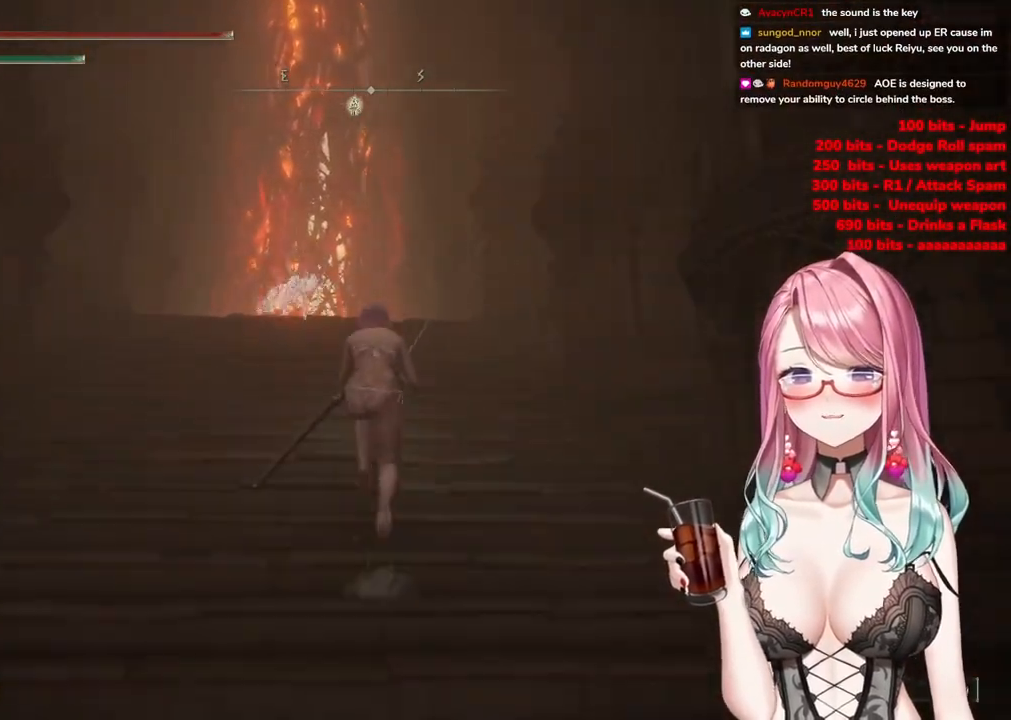
{"buttons": ["CIRCLE"], "left_stick": "up", "right_stick": "center", "events": []}
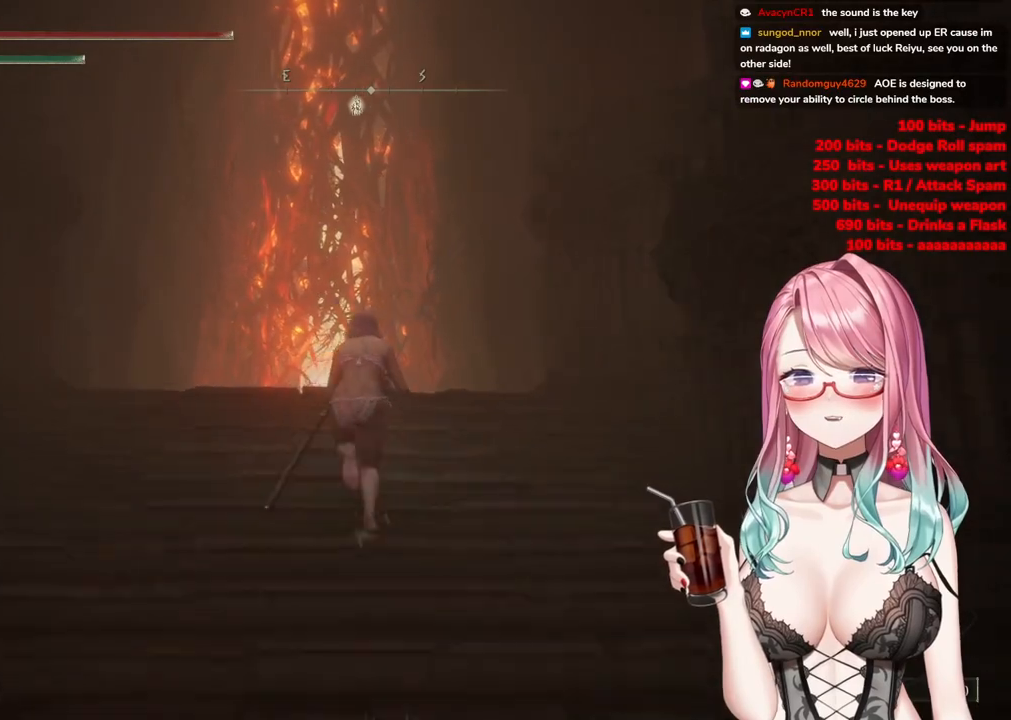
{"buttons": ["CIRCLE"], "left_stick": "center", "right_stick": "center", "events": [[450, "left_stick", "center"]]}
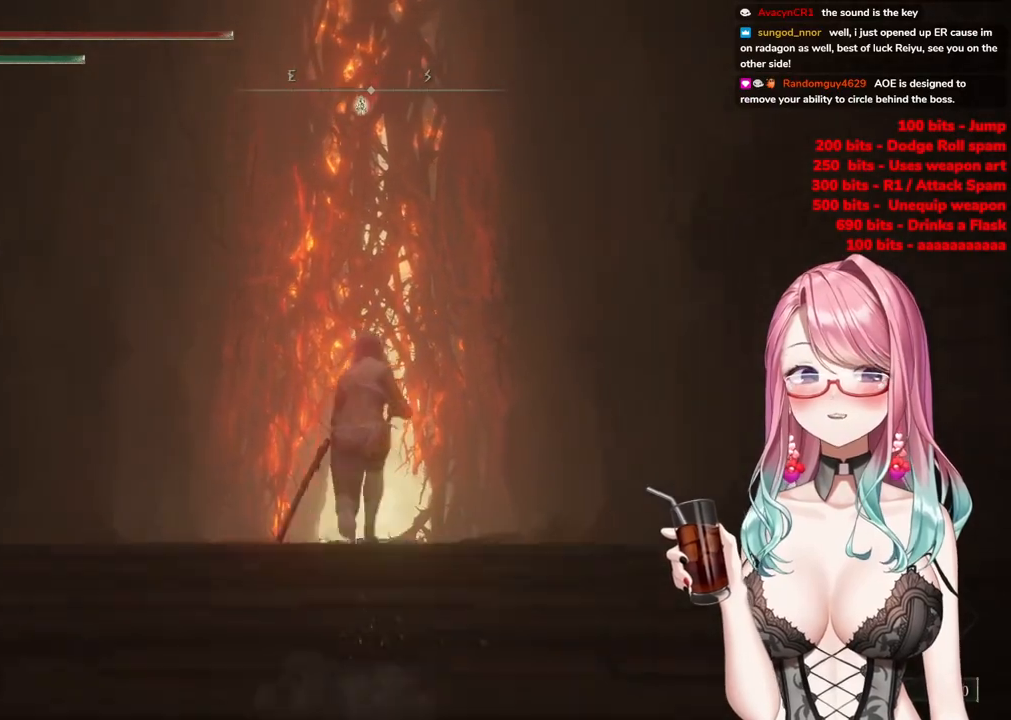
{"buttons": [], "left_stick": "center", "right_stick": "center", "events": [[300, "CIRCLE", "up"]]}
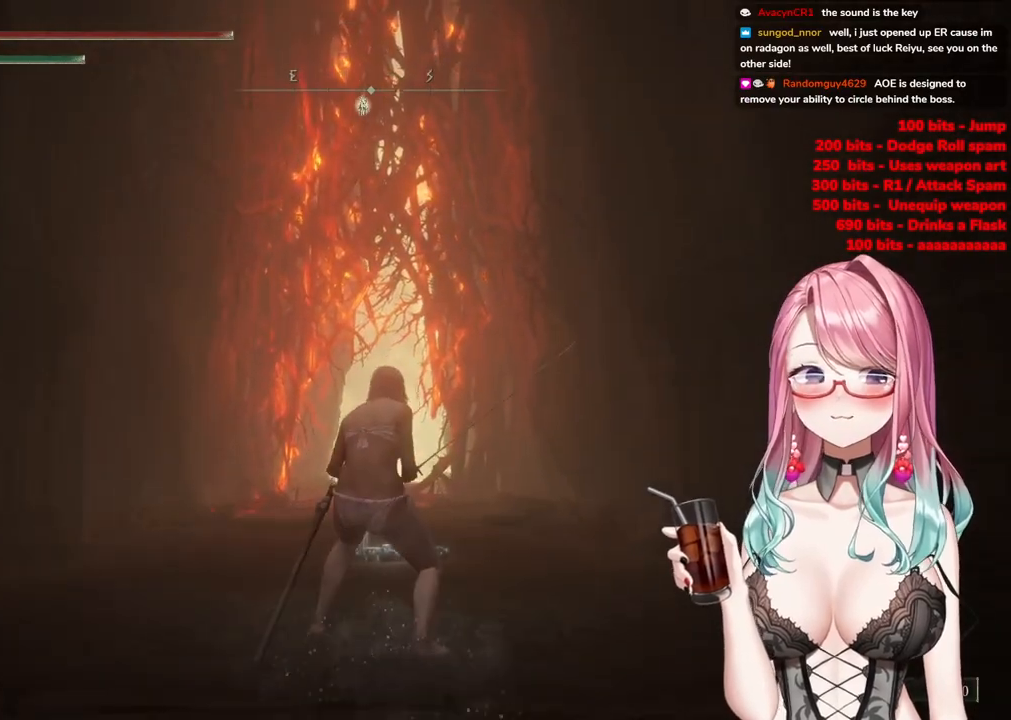
{"buttons": [], "left_stick": "up", "right_stick": "center", "events": [[367, "left_stick", "up"]]}
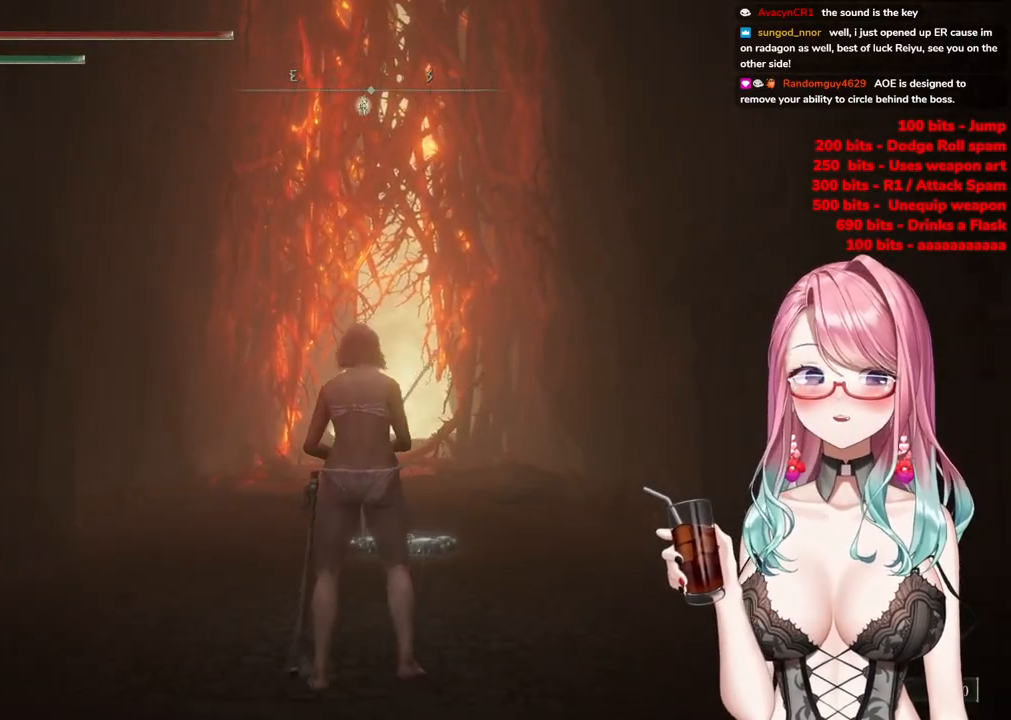
{"buttons": ["CIRCLE"], "left_stick": "up", "right_stick": "center", "events": [[117, "CIRCLE", "down"]]}
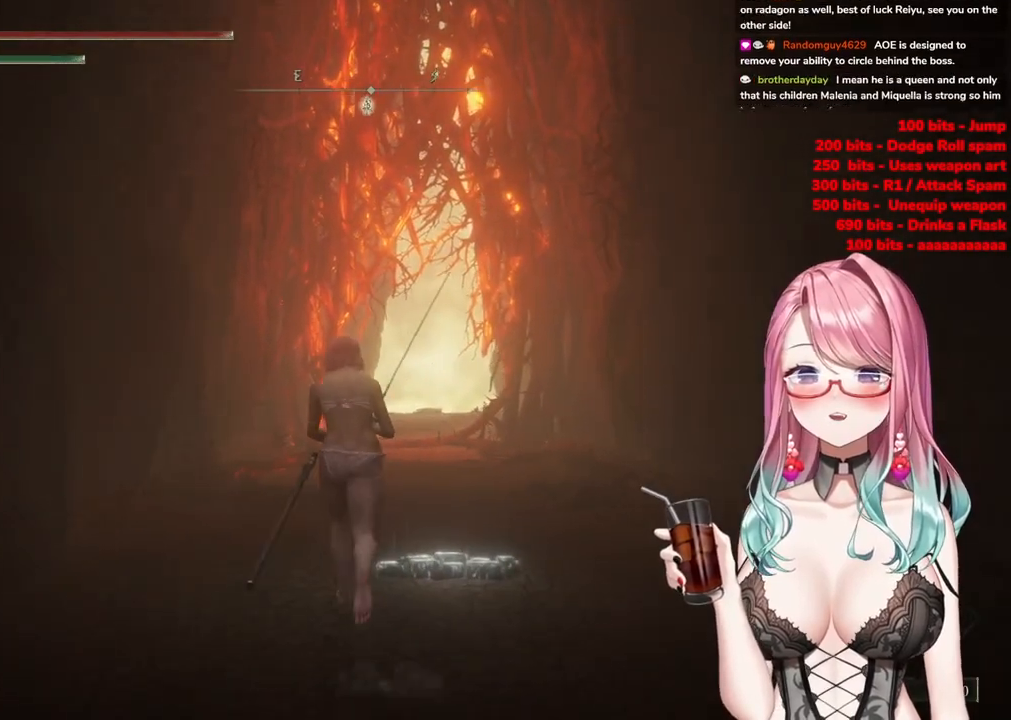
{"buttons": ["CIRCLE"], "left_stick": "up", "right_stick": "center", "events": []}
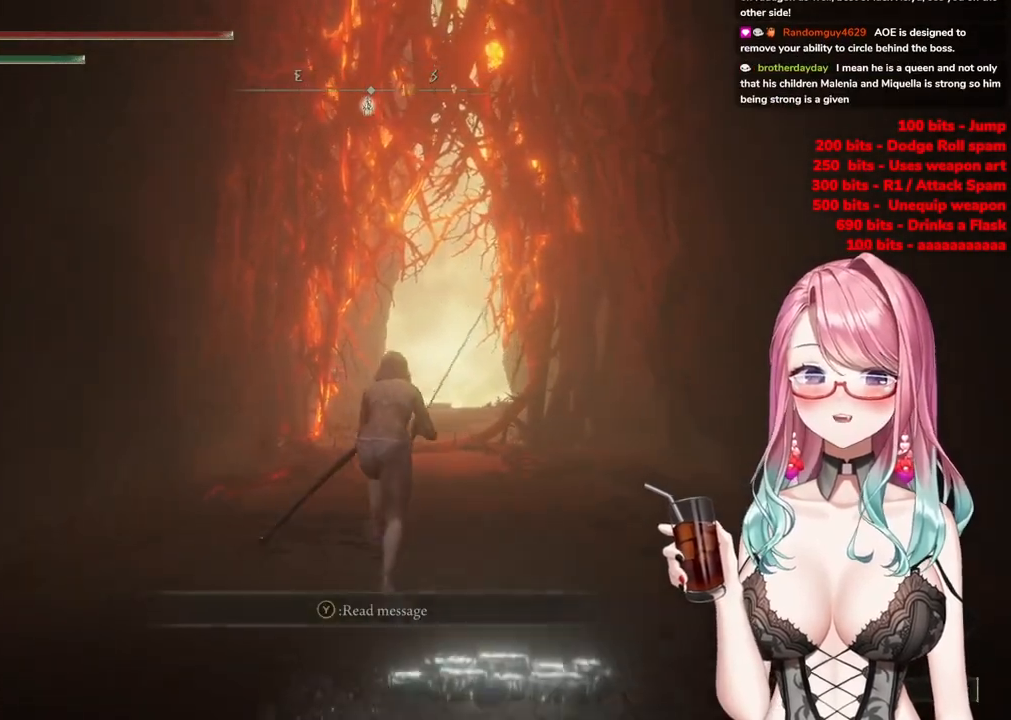
{"buttons": ["CIRCLE"], "left_stick": "up", "right_stick": "center", "events": []}
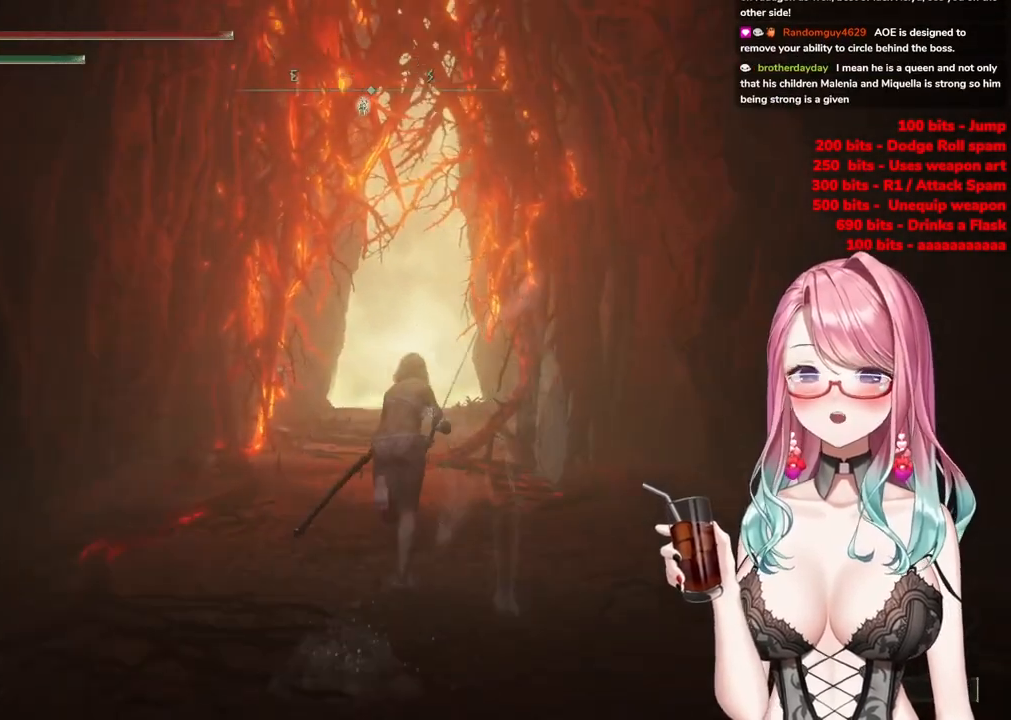
{"buttons": ["CIRCLE"], "left_stick": "up", "right_stick": "center", "events": []}
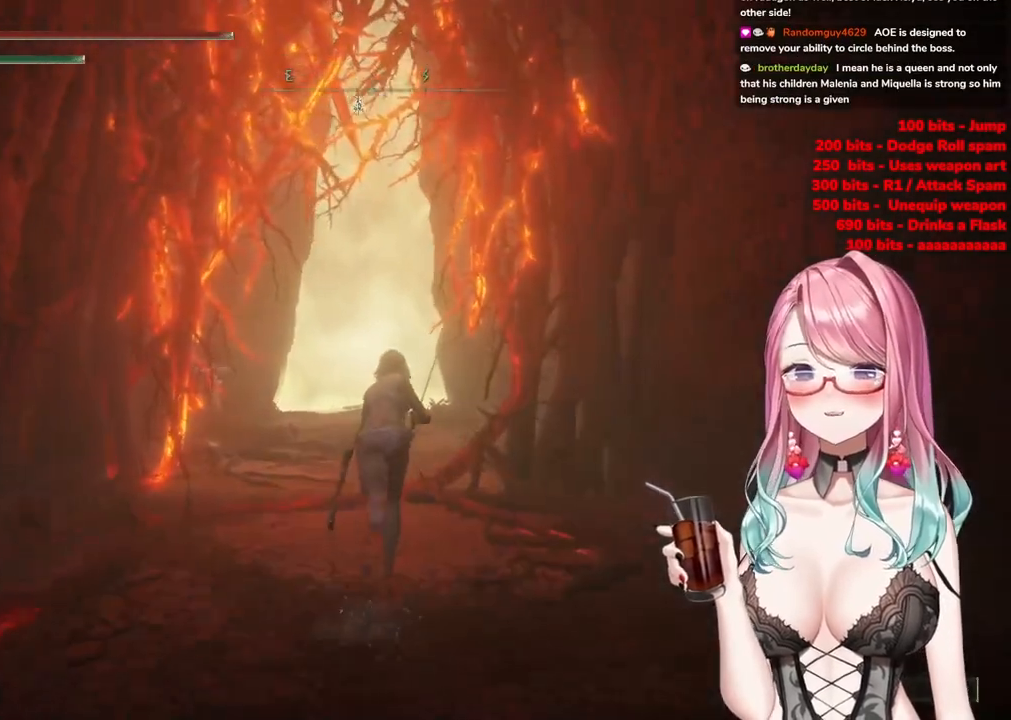
{"buttons": ["CIRCLE"], "left_stick": "up", "right_stick": "center", "events": []}
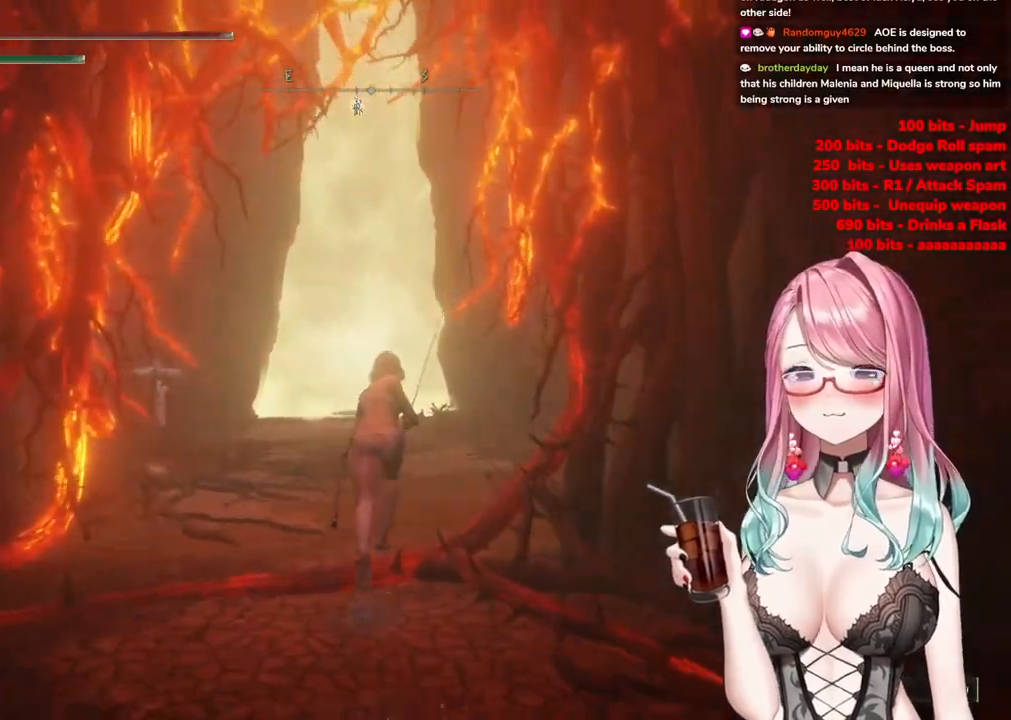
{"buttons": ["CIRCLE"], "left_stick": "up", "right_stick": "center", "events": []}
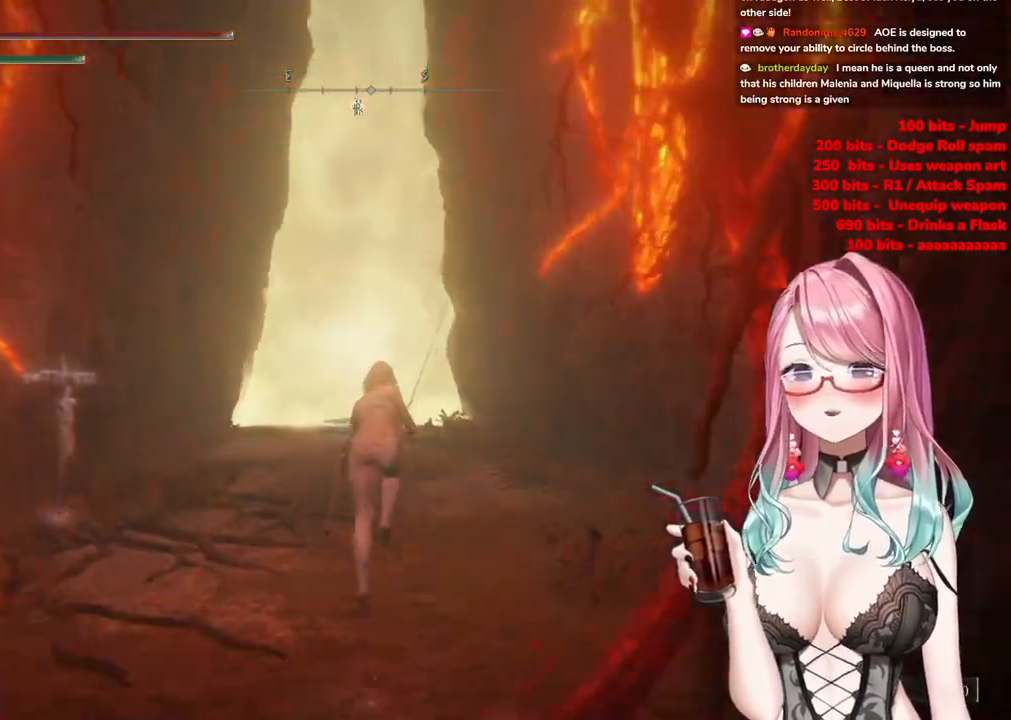
{"buttons": ["CIRCLE"], "left_stick": "up", "right_stick": "center", "events": []}